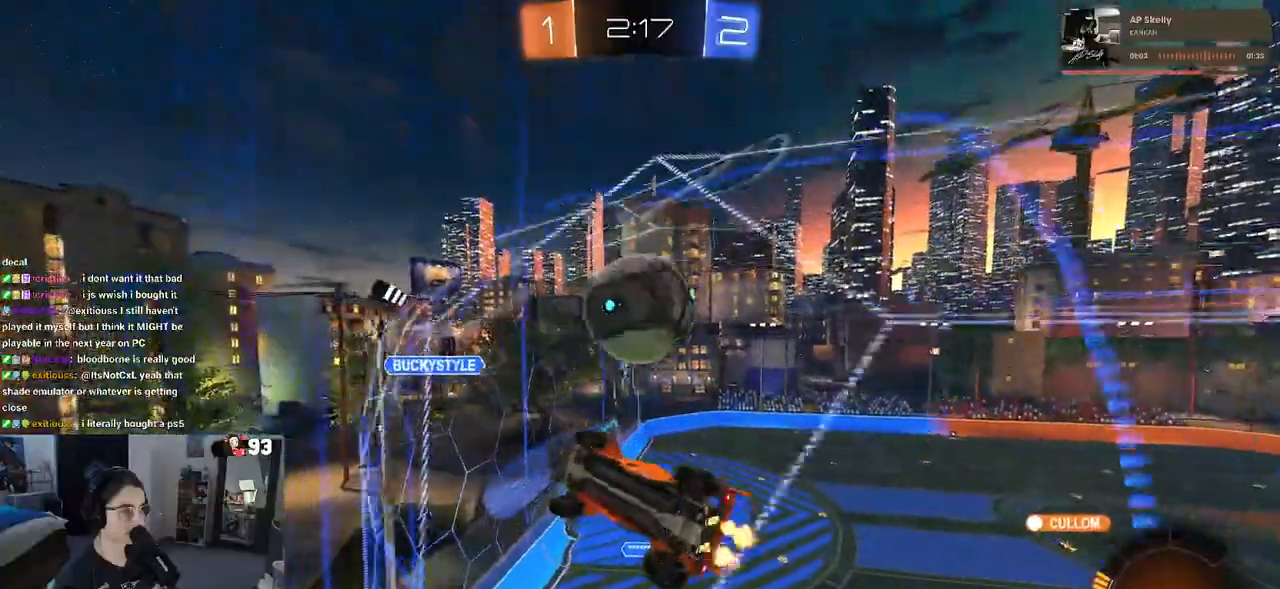
Gameplay with a controller (PlayStation layout); each line is a JSON object with the inputs held at the frame after it. "events" lists button and stick changes between this image and that frame as [ms after this image, input, new state], when the widget could be followed in between.
{"buttons": ["R2"], "left_stick": "down-right", "right_stick": "center", "events": []}
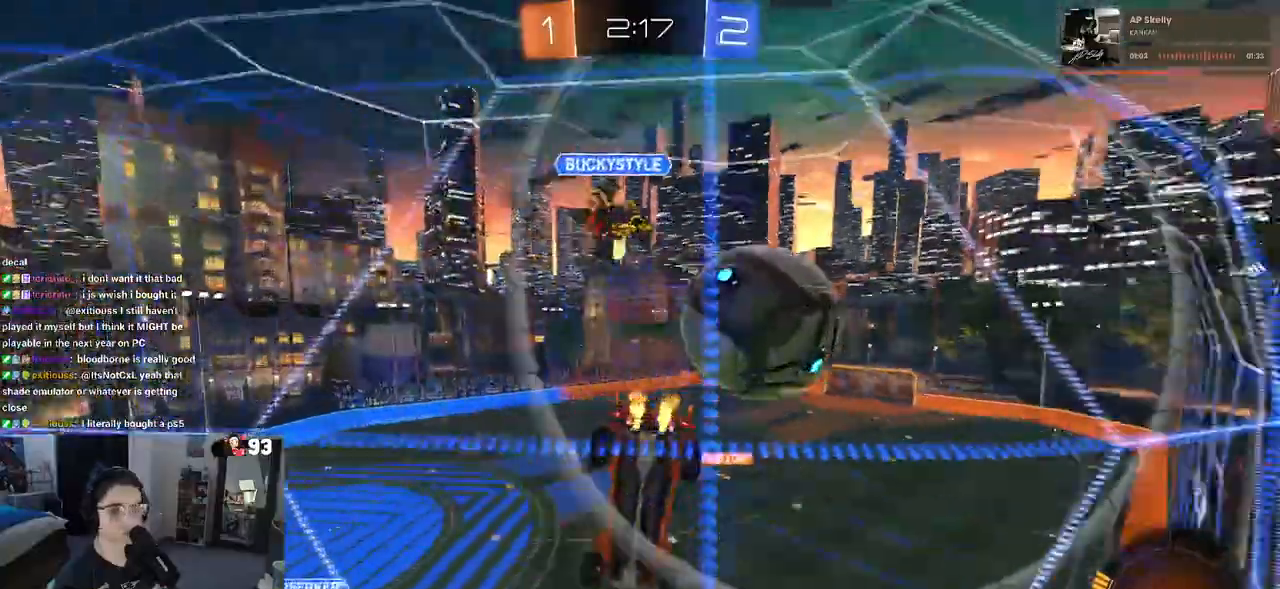
{"buttons": ["R1", "R2"], "left_stick": "down-right", "right_stick": "center", "events": [[200, "R1", "down"]]}
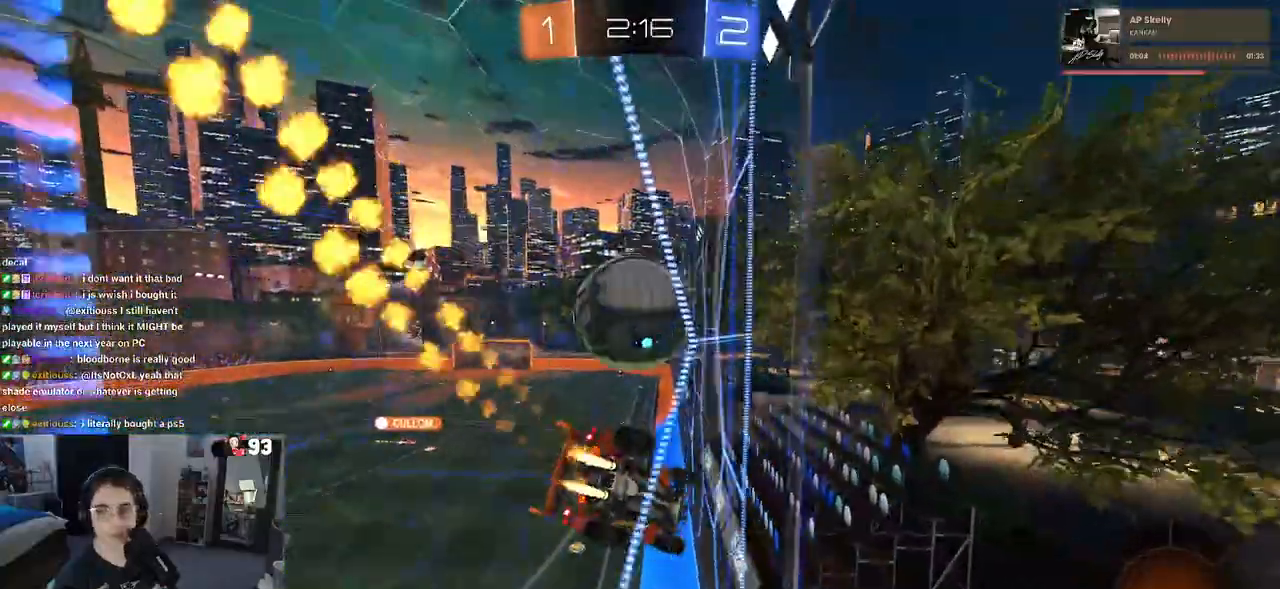
{"buttons": ["R2"], "left_stick": "left", "right_stick": "center", "events": [[200, "left_stick", "left"], [233, "CROSS", "down"], [283, "left_stick", "up-right"], [300, "CROSS", "up"], [383, "CROSS", "down"], [467, "CROSS", "up"], [500, "R1", "up"], [500, "left_stick", "left"]]}
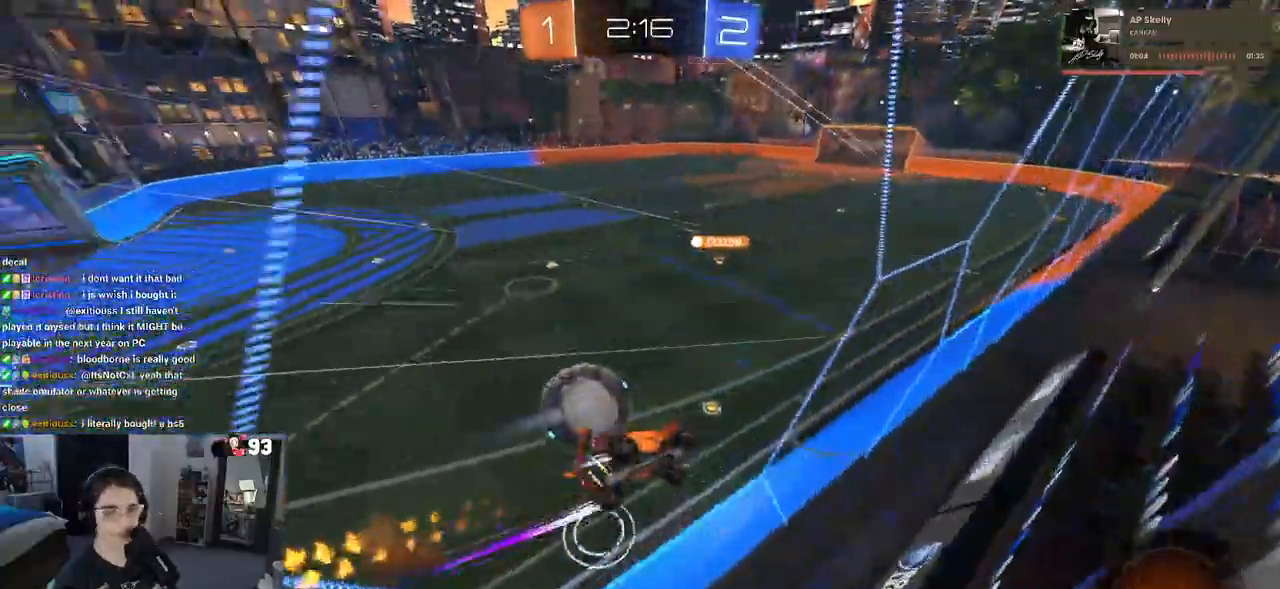
{"buttons": ["R2"], "left_stick": "right", "right_stick": "center", "events": [[167, "left_stick", "center"], [283, "TRIANGLE", "down"], [367, "TRIANGLE", "up"], [433, "left_stick", "right"]]}
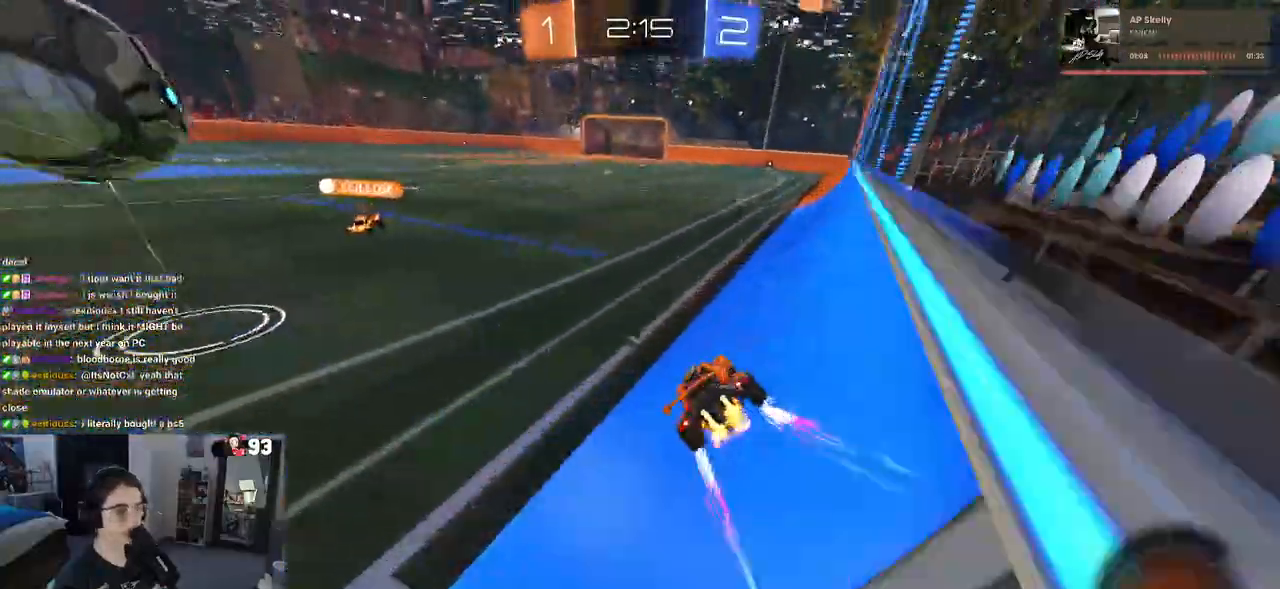
{"buttons": ["TRIANGLE", "R2"], "left_stick": "center", "right_stick": "center", "events": [[133, "R1", "down"], [200, "left_stick", "center"], [433, "TRIANGLE", "down"], [467, "R1", "up"]]}
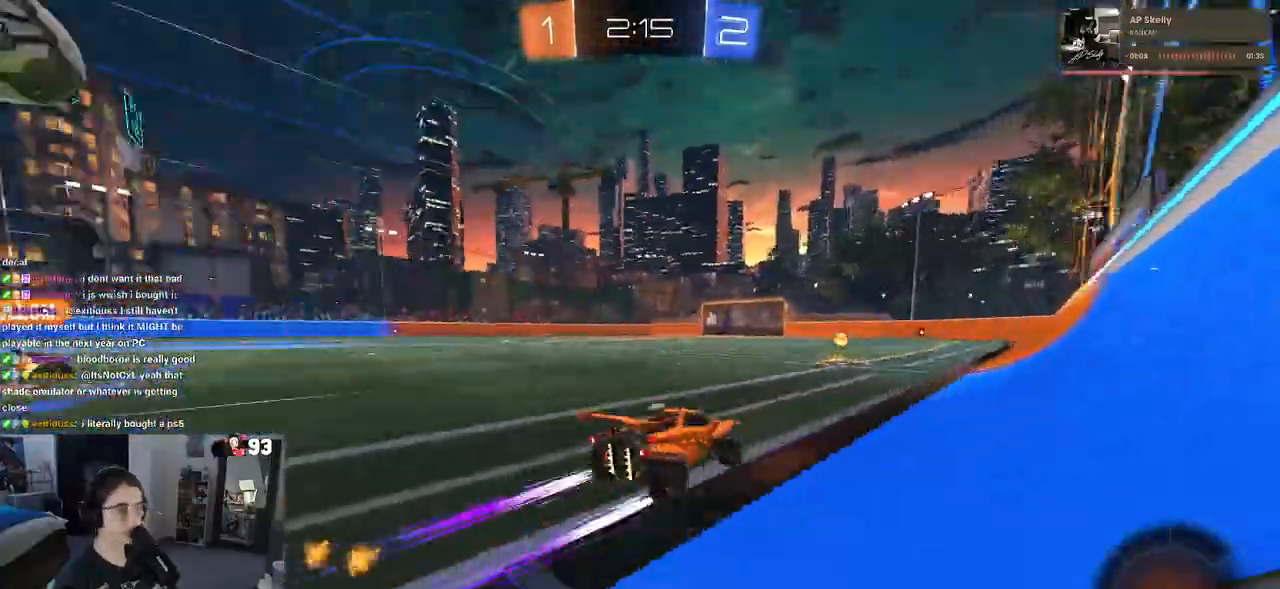
{"buttons": ["R2"], "left_stick": "left", "right_stick": "center", "events": [[67, "TRIANGLE", "up"], [100, "left_stick", "left"], [217, "left_stick", "center"], [433, "left_stick", "left"]]}
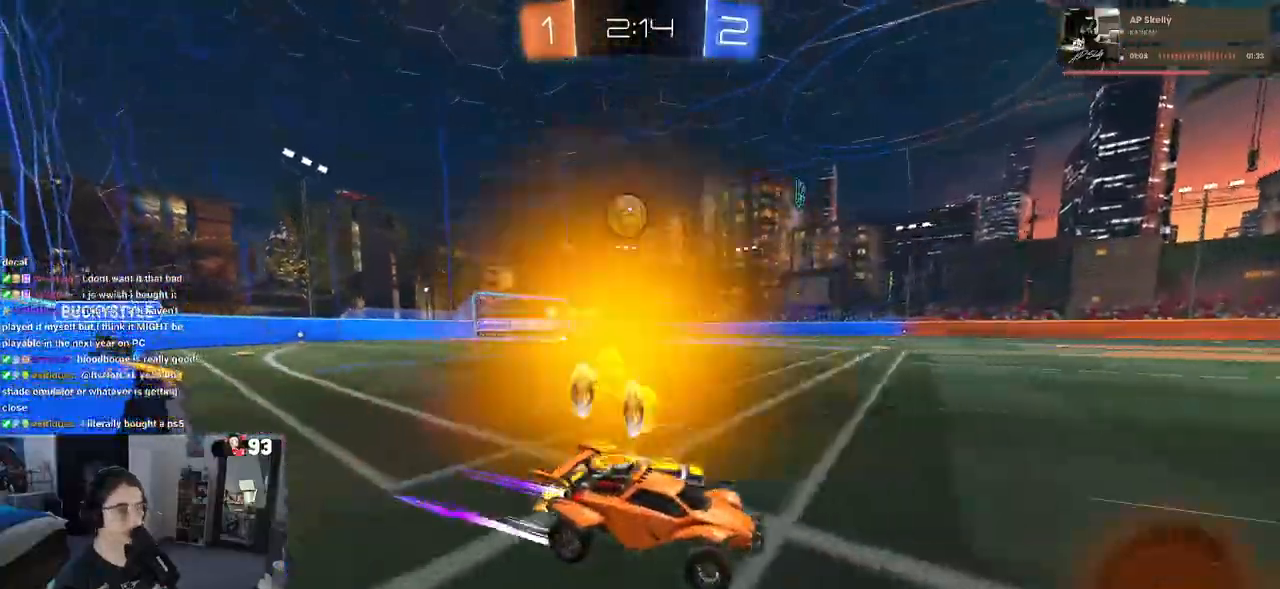
{"buttons": ["R2"], "left_stick": "center", "right_stick": "center", "events": [[183, "left_stick", "center"]]}
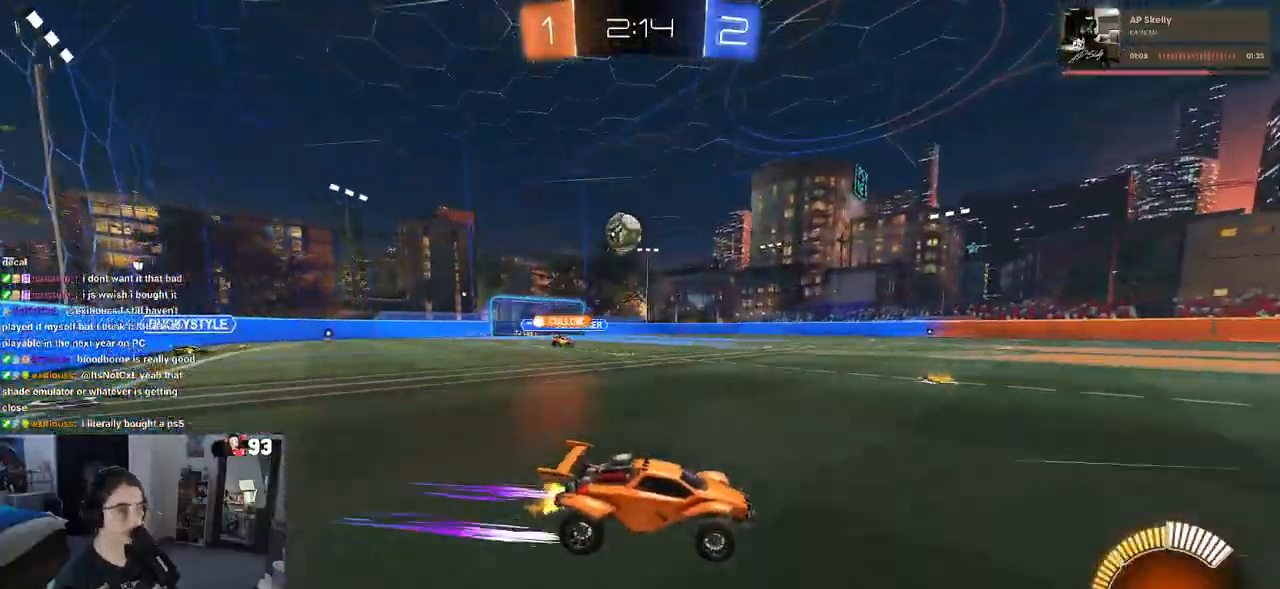
{"buttons": ["R2"], "left_stick": "center", "right_stick": "center", "events": []}
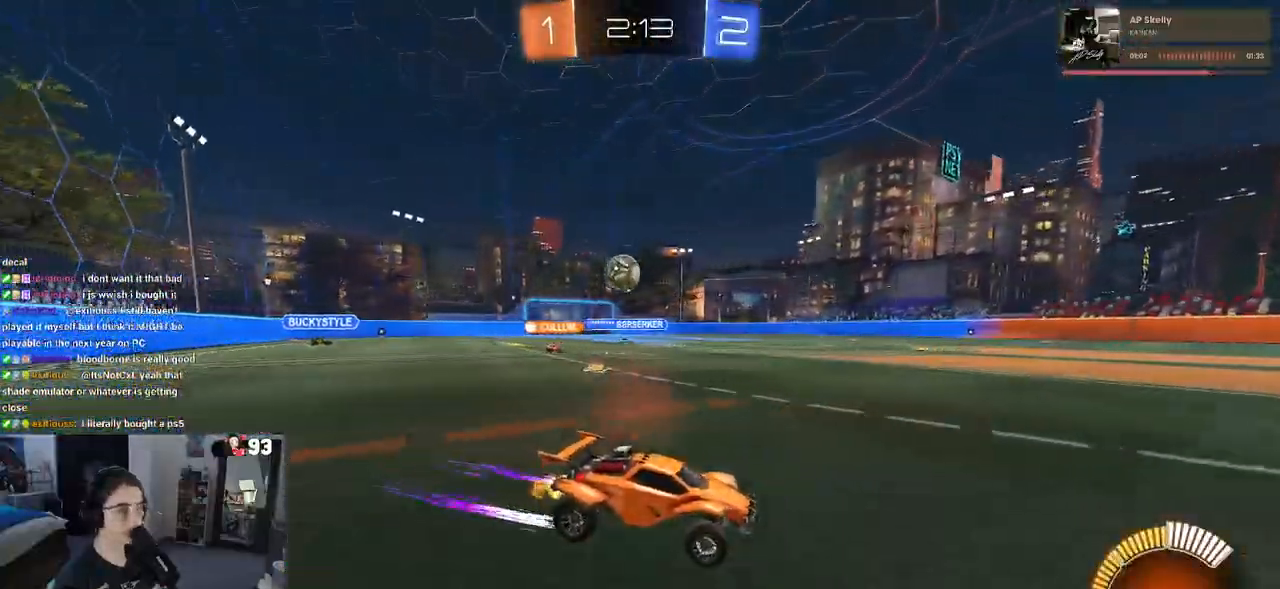
{"buttons": ["SQUARE", "R2"], "left_stick": "left", "right_stick": "center", "events": [[233, "left_stick", "right"], [400, "left_stick", "center"], [450, "SQUARE", "down"], [450, "left_stick", "left"]]}
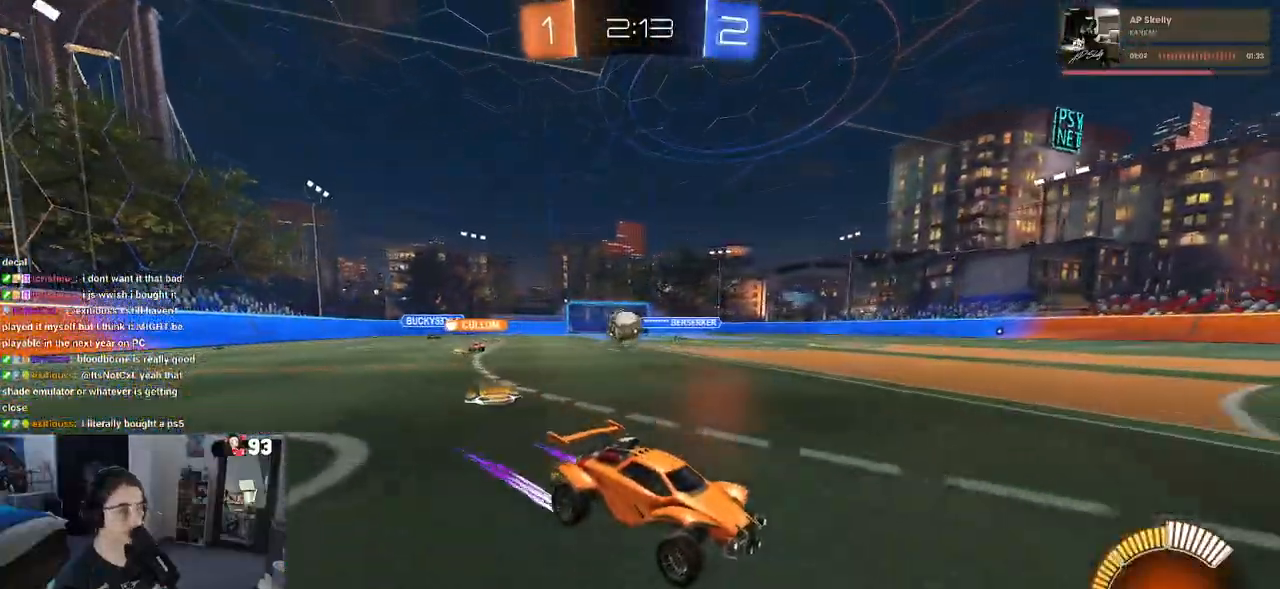
{"buttons": ["R2"], "left_stick": "left", "right_stick": "center", "events": [[133, "SQUARE", "up"]]}
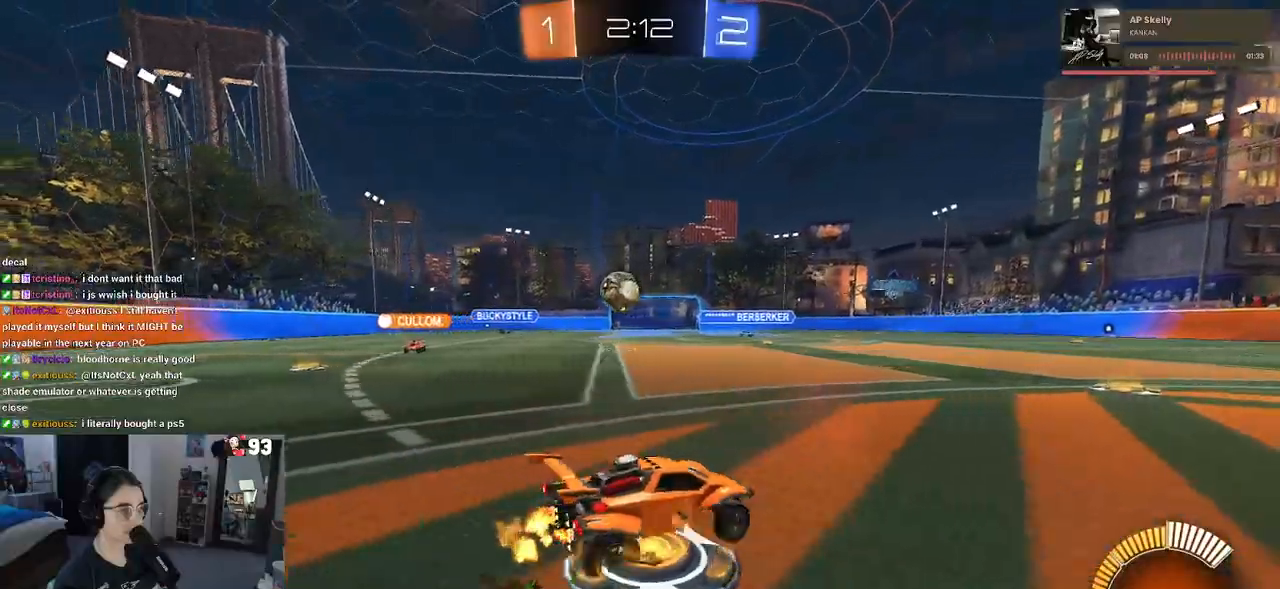
{"buttons": ["R2"], "left_stick": "center", "right_stick": "center", "events": [[83, "left_stick", "center"], [117, "L2", "down"], [133, "R2", "up"], [167, "left_stick", "right"], [250, "R2", "down"], [317, "L2", "up"], [350, "left_stick", "center"]]}
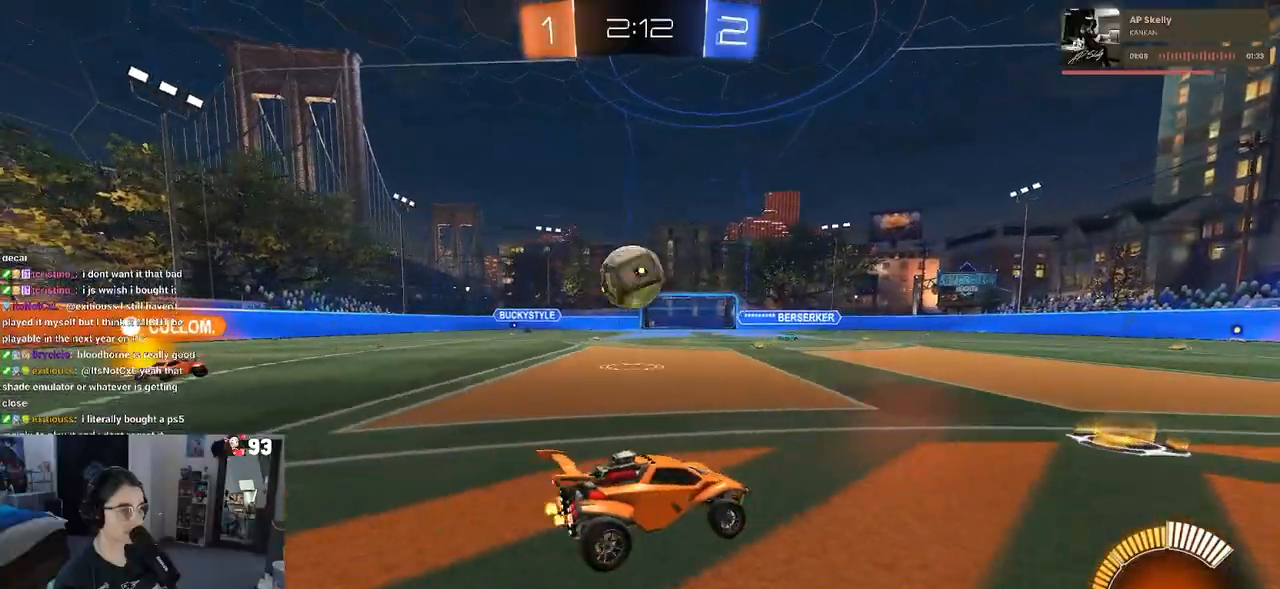
{"buttons": ["R2"], "left_stick": "left", "right_stick": "center", "events": [[33, "R2", "up"], [33, "left_stick", "left"], [150, "R2", "down"]]}
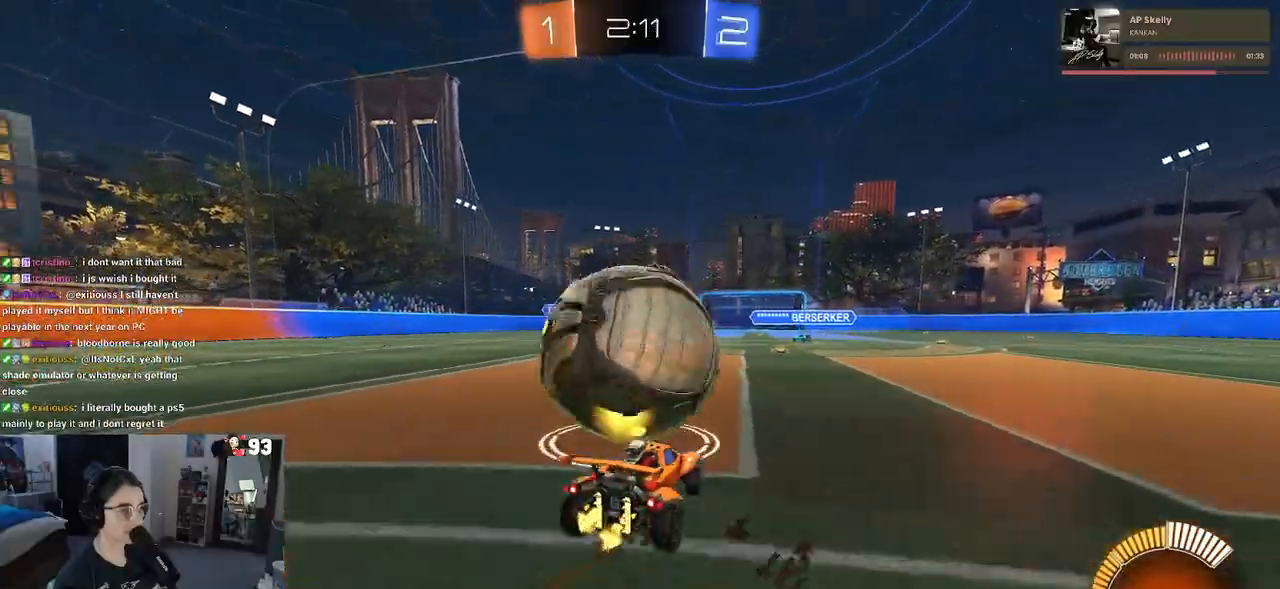
{"buttons": ["R1", "R2"], "left_stick": "left", "right_stick": "center", "events": [[50, "left_stick", "center"], [67, "R1", "down"], [483, "left_stick", "left"]]}
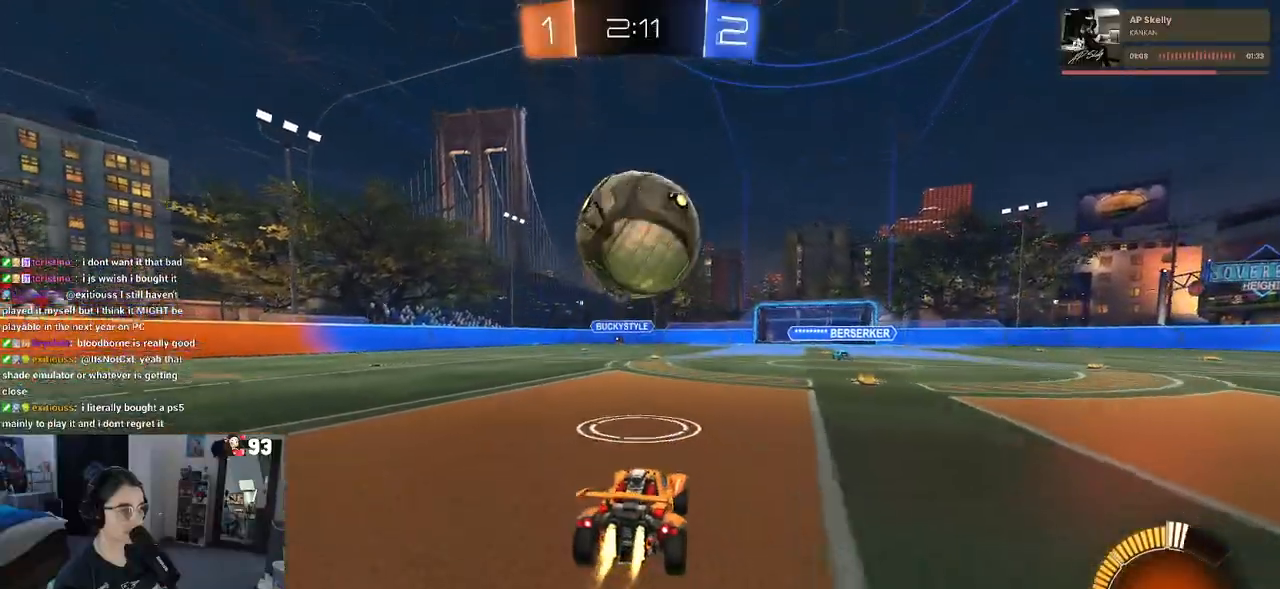
{"buttons": ["CROSS", "R2"], "left_stick": "down-right", "right_stick": "center", "events": [[83, "left_stick", "center"], [350, "R1", "up"], [433, "left_stick", "down-right"], [500, "CROSS", "down"]]}
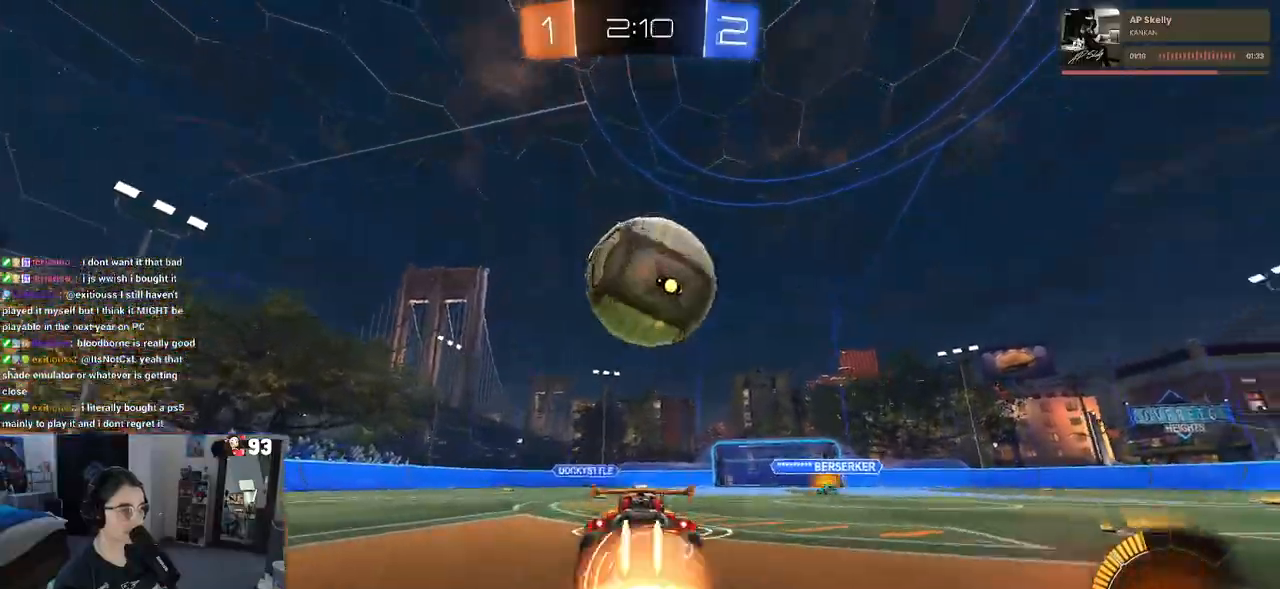
{"buttons": ["L1", "R1", "R2"], "left_stick": "up-right", "right_stick": "center", "events": [[17, "R1", "down"], [67, "left_stick", "down"], [200, "CROSS", "up"], [217, "left_stick", "center"], [250, "CROSS", "down"], [300, "left_stick", "down-right"], [367, "L1", "down"], [383, "CROSS", "up"], [500, "left_stick", "up-right"]]}
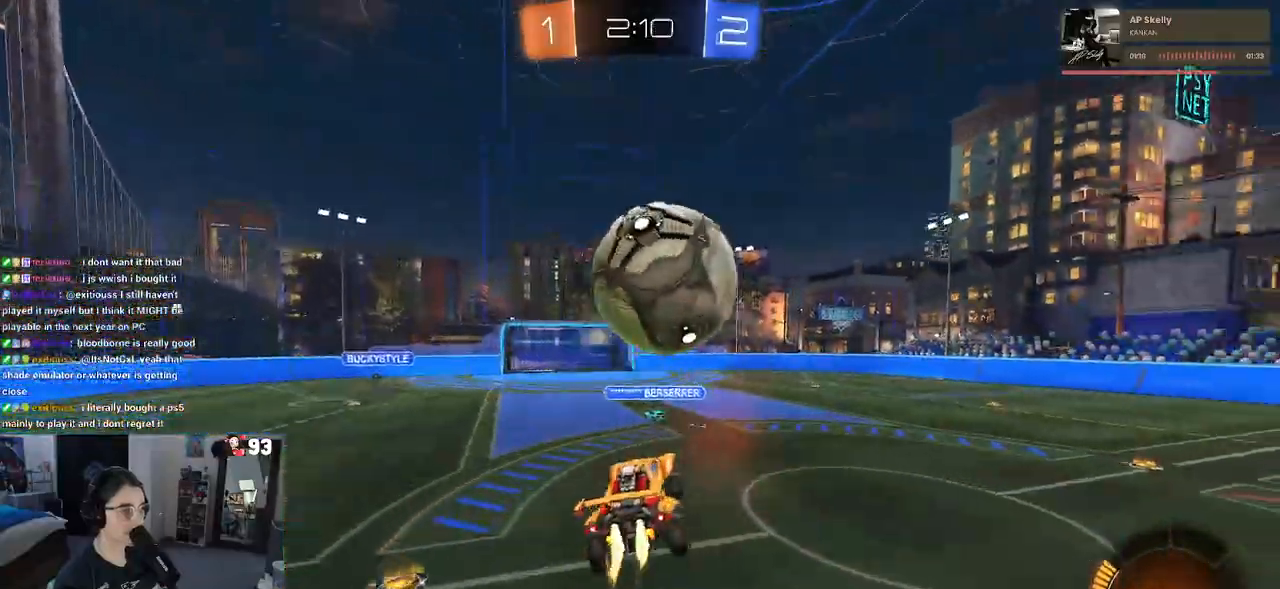
{"buttons": ["L1", "R1", "R2"], "left_stick": "left", "right_stick": "center", "events": [[33, "left_stick", "center"], [100, "left_stick", "down"], [200, "left_stick", "right"], [250, "left_stick", "up-right"], [433, "left_stick", "left"]]}
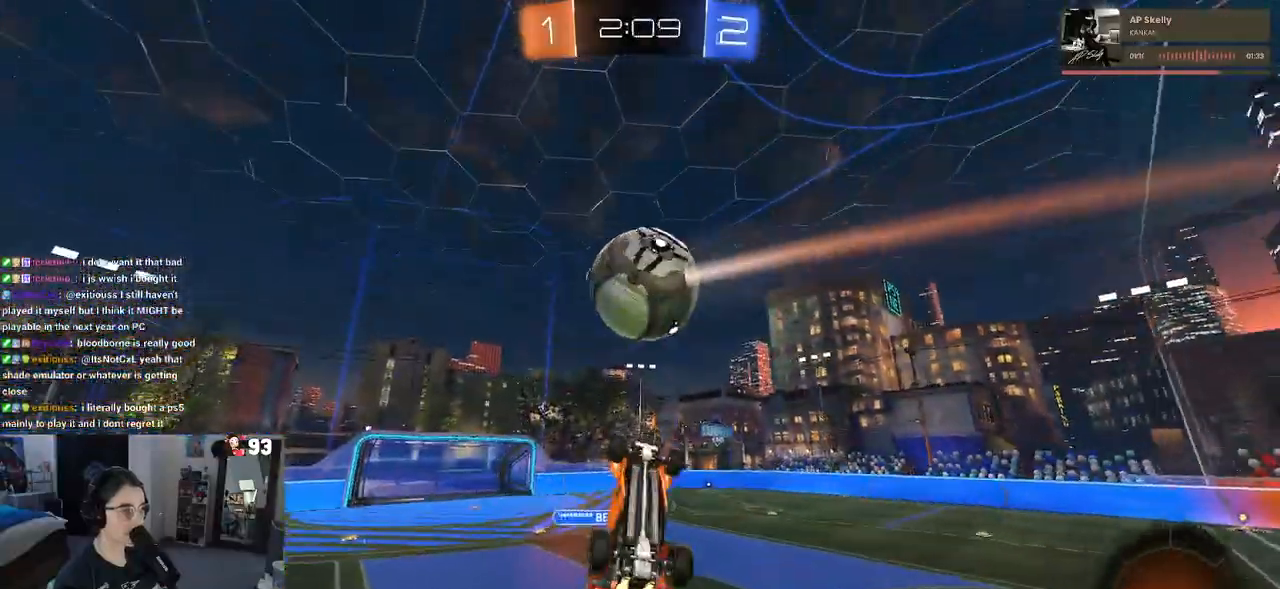
{"buttons": ["TRIANGLE", "L1", "R2"], "left_stick": "right", "right_stick": "center", "events": [[167, "left_stick", "center"], [250, "left_stick", "up-left"], [300, "R1", "up"], [383, "TRIANGLE", "down"], [417, "left_stick", "center"], [467, "left_stick", "right"]]}
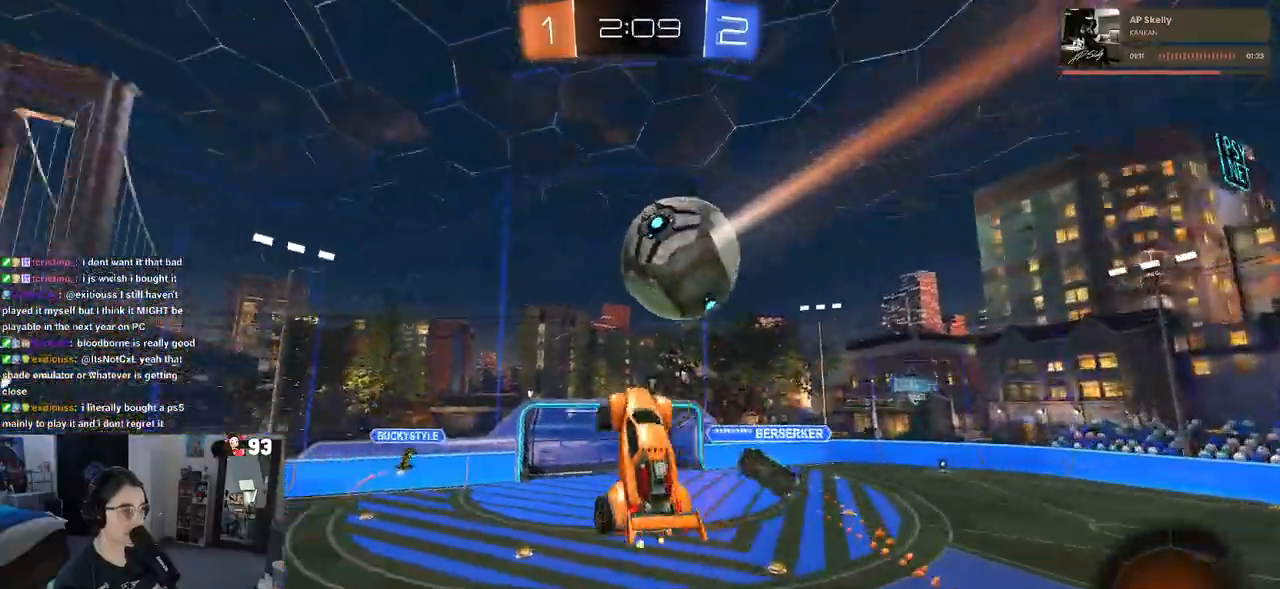
{"buttons": ["L1", "R1", "R2"], "left_stick": "center", "right_stick": "center", "events": [[17, "TRIANGLE", "up"], [100, "R1", "down"], [133, "left_stick", "up-right"], [333, "left_stick", "up"], [467, "left_stick", "center"]]}
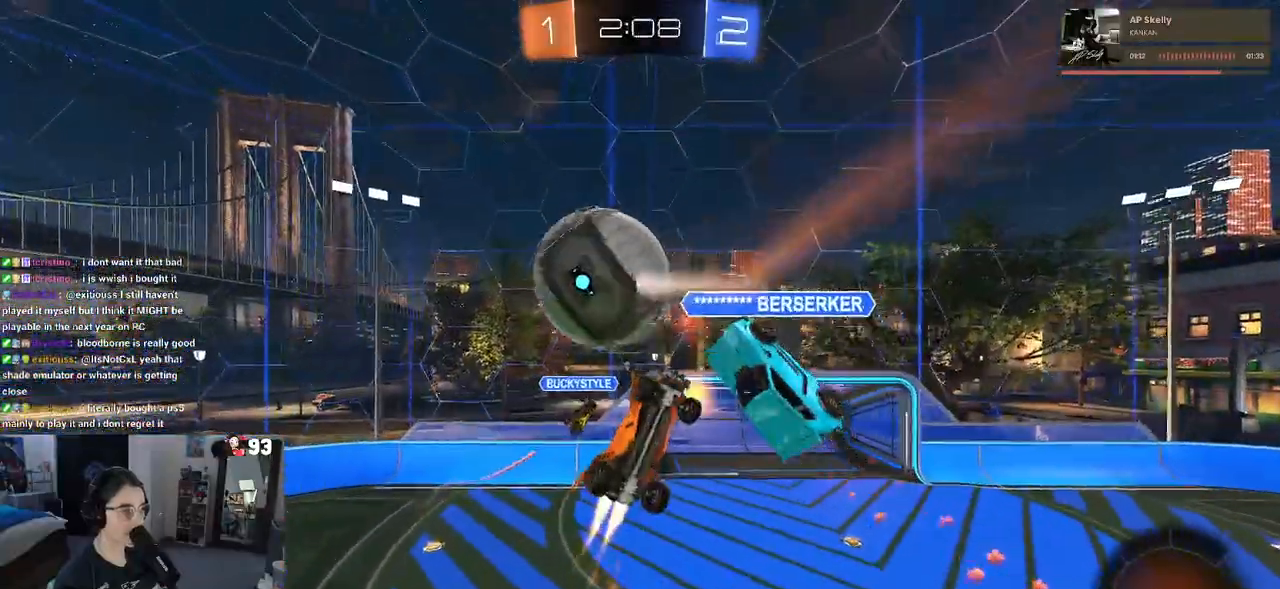
{"buttons": ["R2"], "left_stick": "up-right", "right_stick": "center", "events": [[67, "left_stick", "down"], [83, "R1", "up"], [133, "left_stick", "down-right"], [250, "L1", "up"], [467, "left_stick", "up-right"]]}
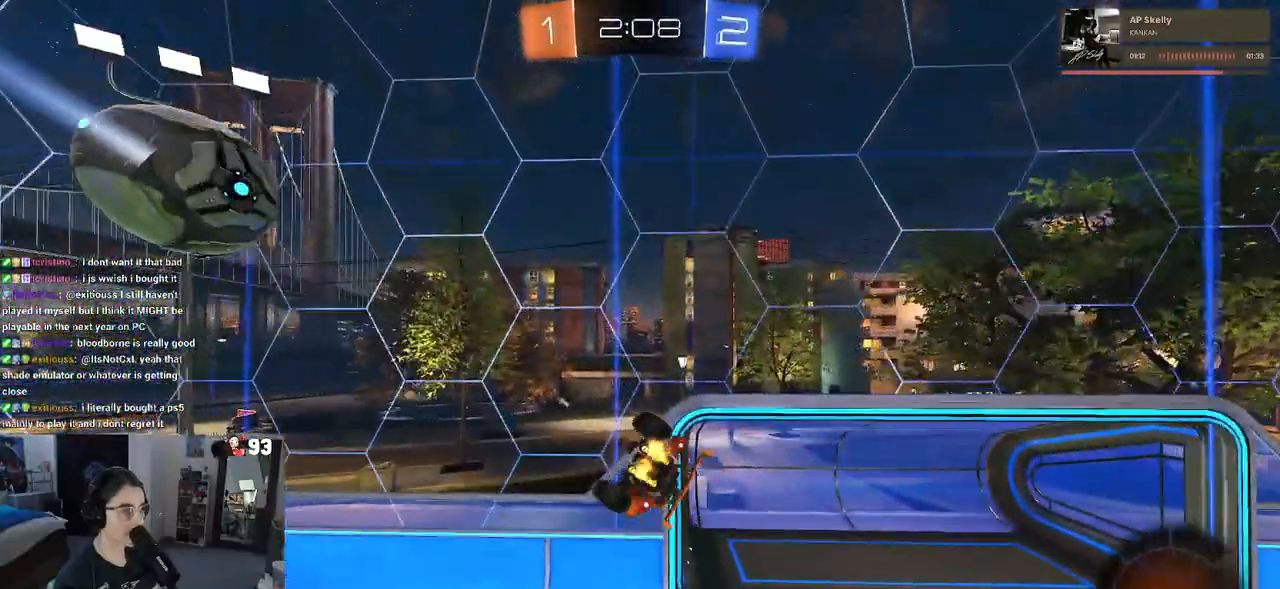
{"buttons": ["SQUARE", "R2"], "left_stick": "right", "right_stick": "center", "events": [[33, "SQUARE", "down"], [350, "left_stick", "right"]]}
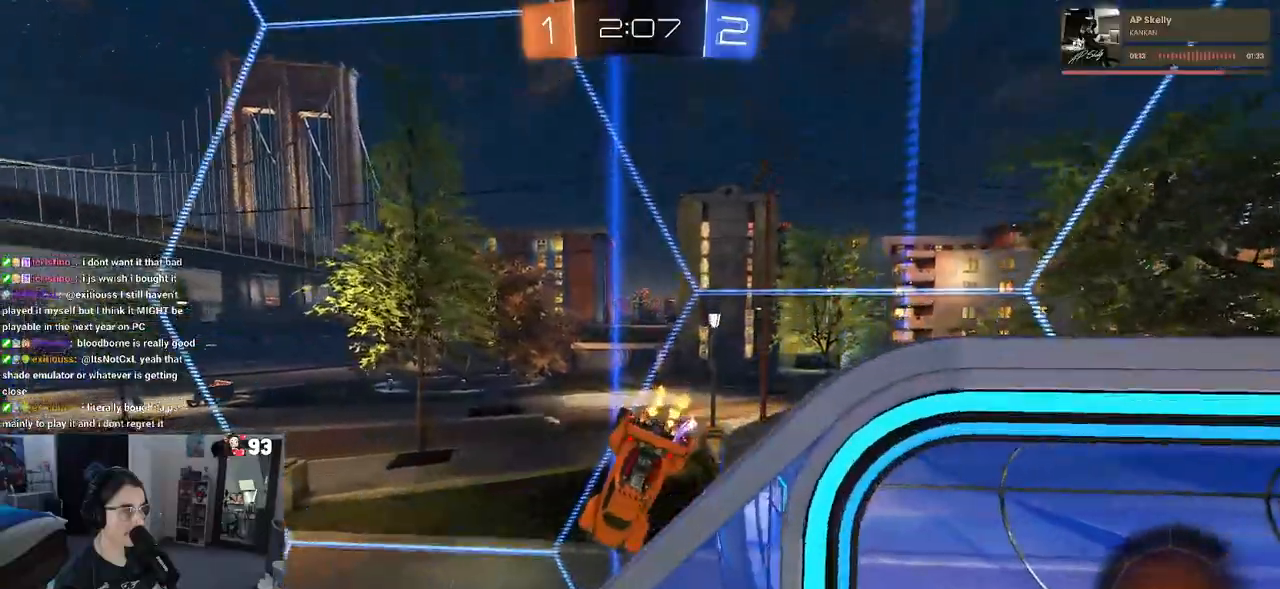
{"buttons": ["R2"], "left_stick": "down-right", "right_stick": "center", "events": [[17, "left_stick", "center"], [67, "left_stick", "down"], [83, "CROSS", "down"], [183, "SQUARE", "up"], [217, "CROSS", "up"], [300, "TRIANGLE", "down"], [367, "left_stick", "down-right"], [383, "TRIANGLE", "up"]]}
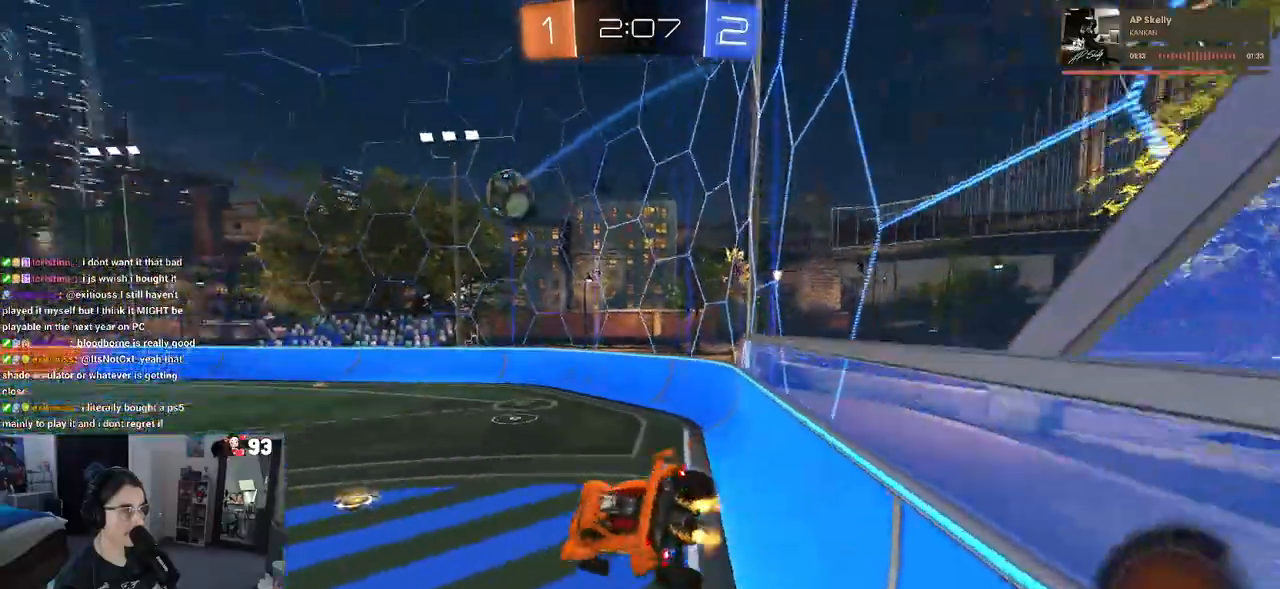
{"buttons": ["R1", "R2"], "left_stick": "right", "right_stick": "center", "events": [[17, "SQUARE", "down"], [117, "SQUARE", "up"], [200, "left_stick", "up"], [250, "CROSS", "down"], [250, "R1", "down"], [333, "CROSS", "up"], [417, "left_stick", "right"]]}
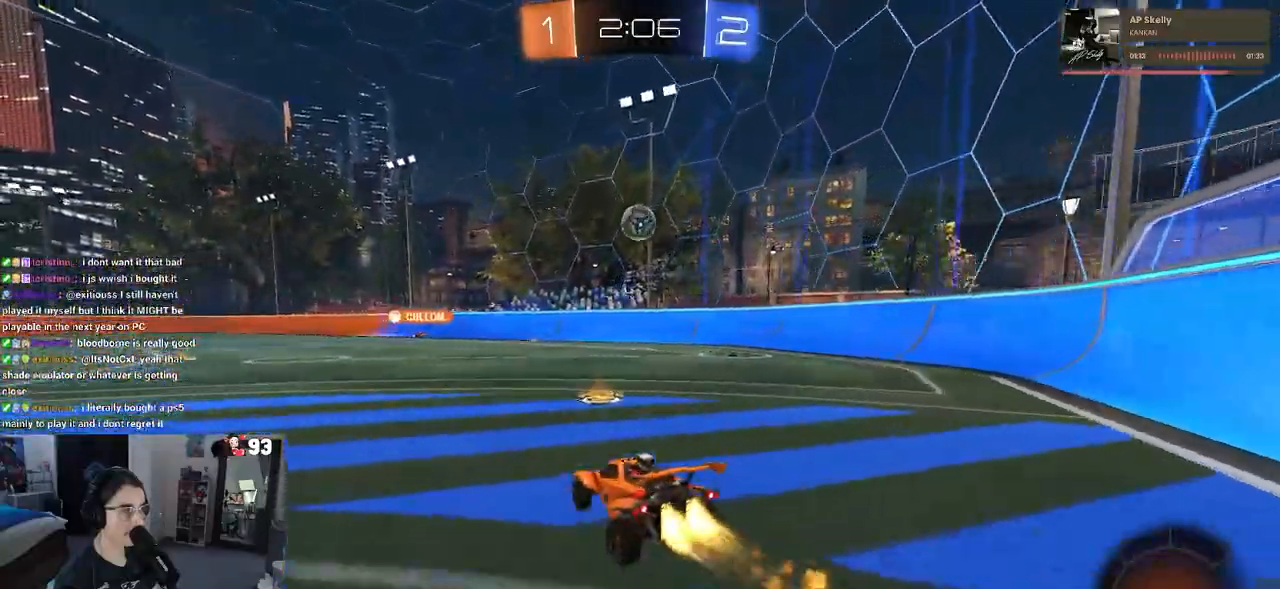
{"buttons": ["CROSS", "SQUARE", "R1", "R2"], "left_stick": "up-left", "right_stick": "center", "events": [[67, "left_stick", "center"], [133, "left_stick", "left"], [233, "left_stick", "center"], [317, "CROSS", "down"], [333, "left_stick", "up-left"], [400, "CROSS", "up"], [450, "CROSS", "down"], [500, "SQUARE", "down"]]}
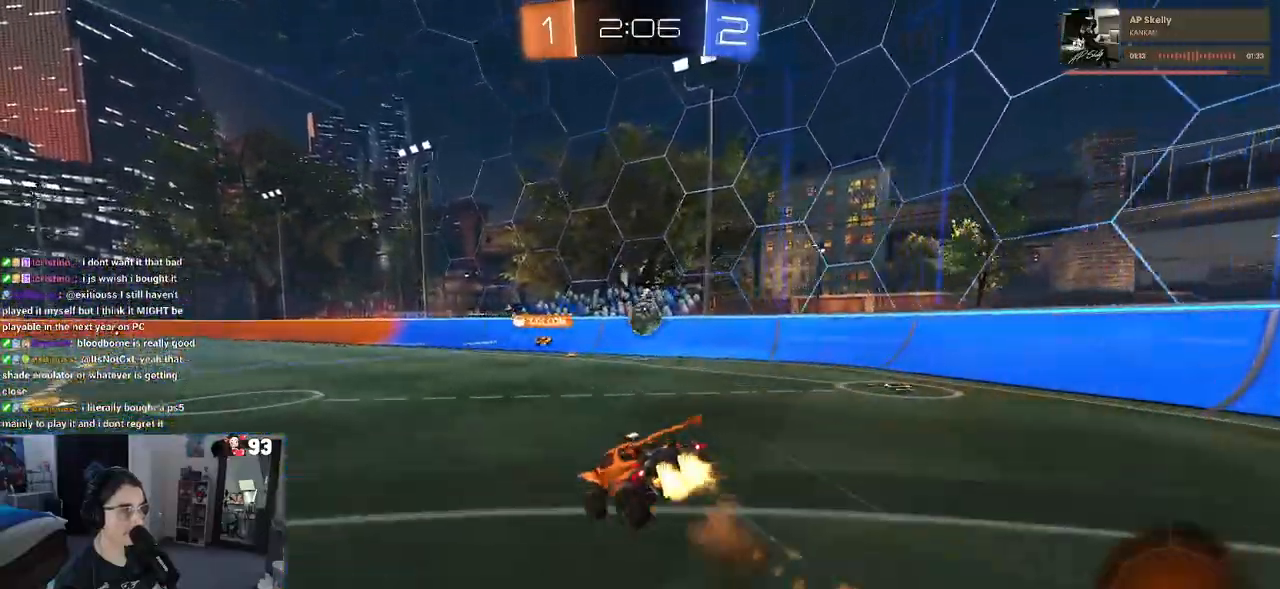
{"buttons": ["SQUARE", "R2"], "left_stick": "down-left", "right_stick": "center", "events": [[33, "left_stick", "down-left"], [50, "CROSS", "up"], [217, "R1", "up"]]}
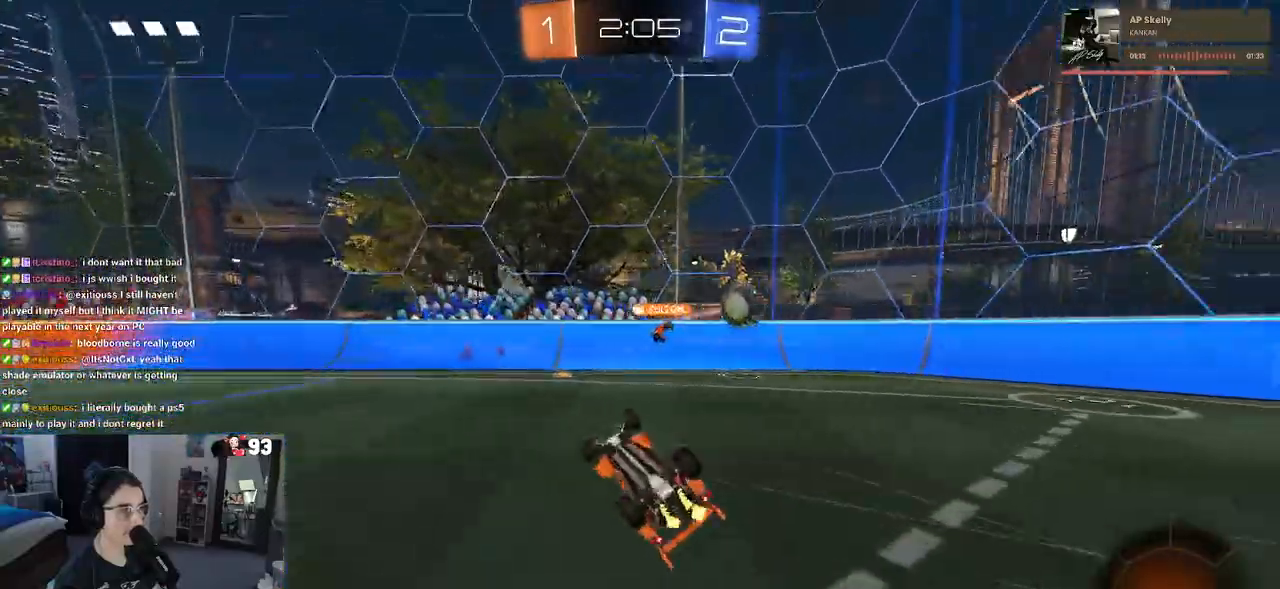
{"buttons": ["R2"], "left_stick": "right", "right_stick": "center", "events": [[267, "SQUARE", "up"], [267, "left_stick", "center"], [417, "left_stick", "right"]]}
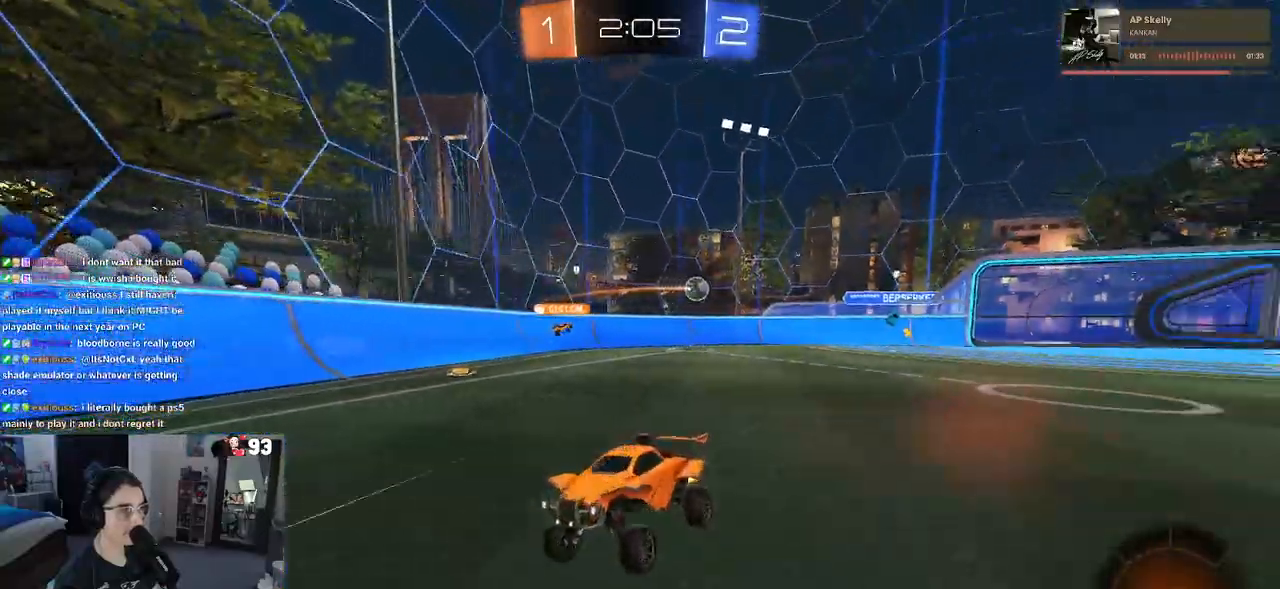
{"buttons": ["R2"], "left_stick": "center", "right_stick": "center", "events": [[83, "left_stick", "center"], [350, "left_stick", "left"], [400, "left_stick", "center"]]}
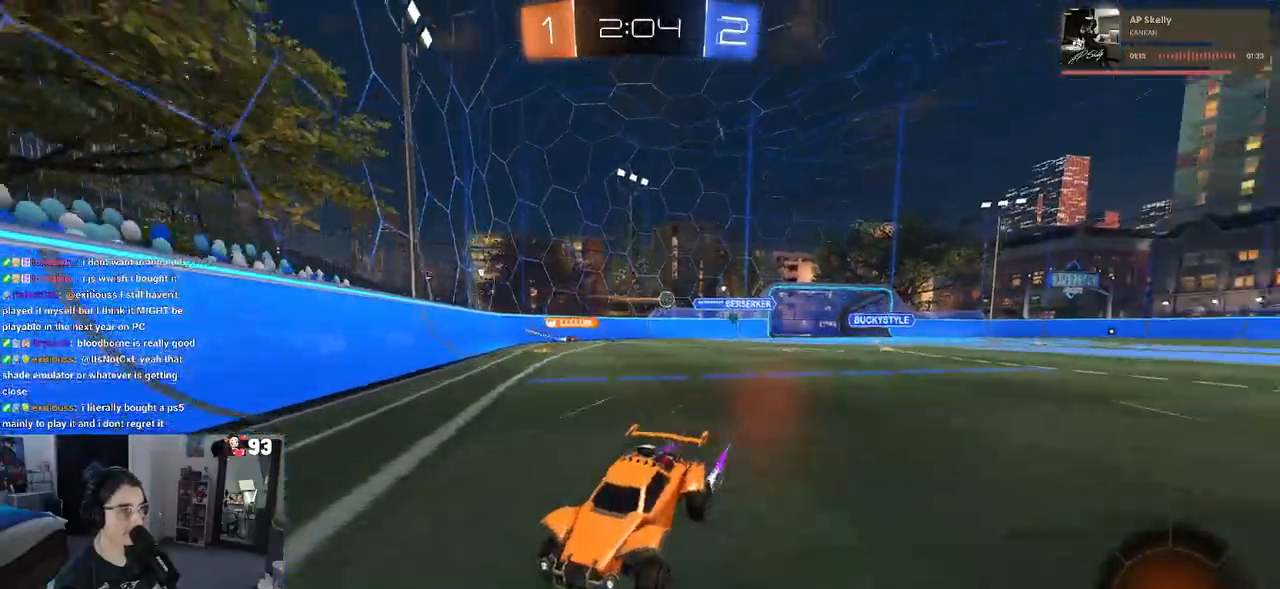
{"buttons": ["R2"], "left_stick": "left", "right_stick": "center", "events": [[67, "left_stick", "left"], [100, "SQUARE", "down"], [217, "SQUARE", "up"]]}
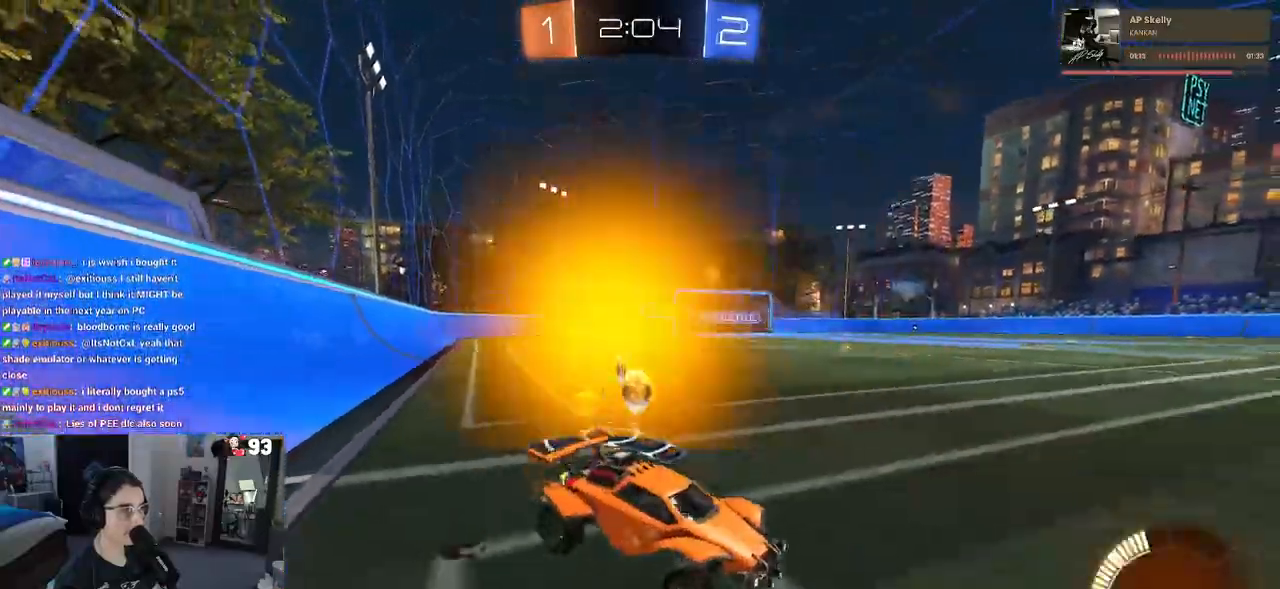
{"buttons": ["R1", "R2"], "left_stick": "center", "right_stick": "center", "events": [[167, "R1", "down"], [417, "left_stick", "center"]]}